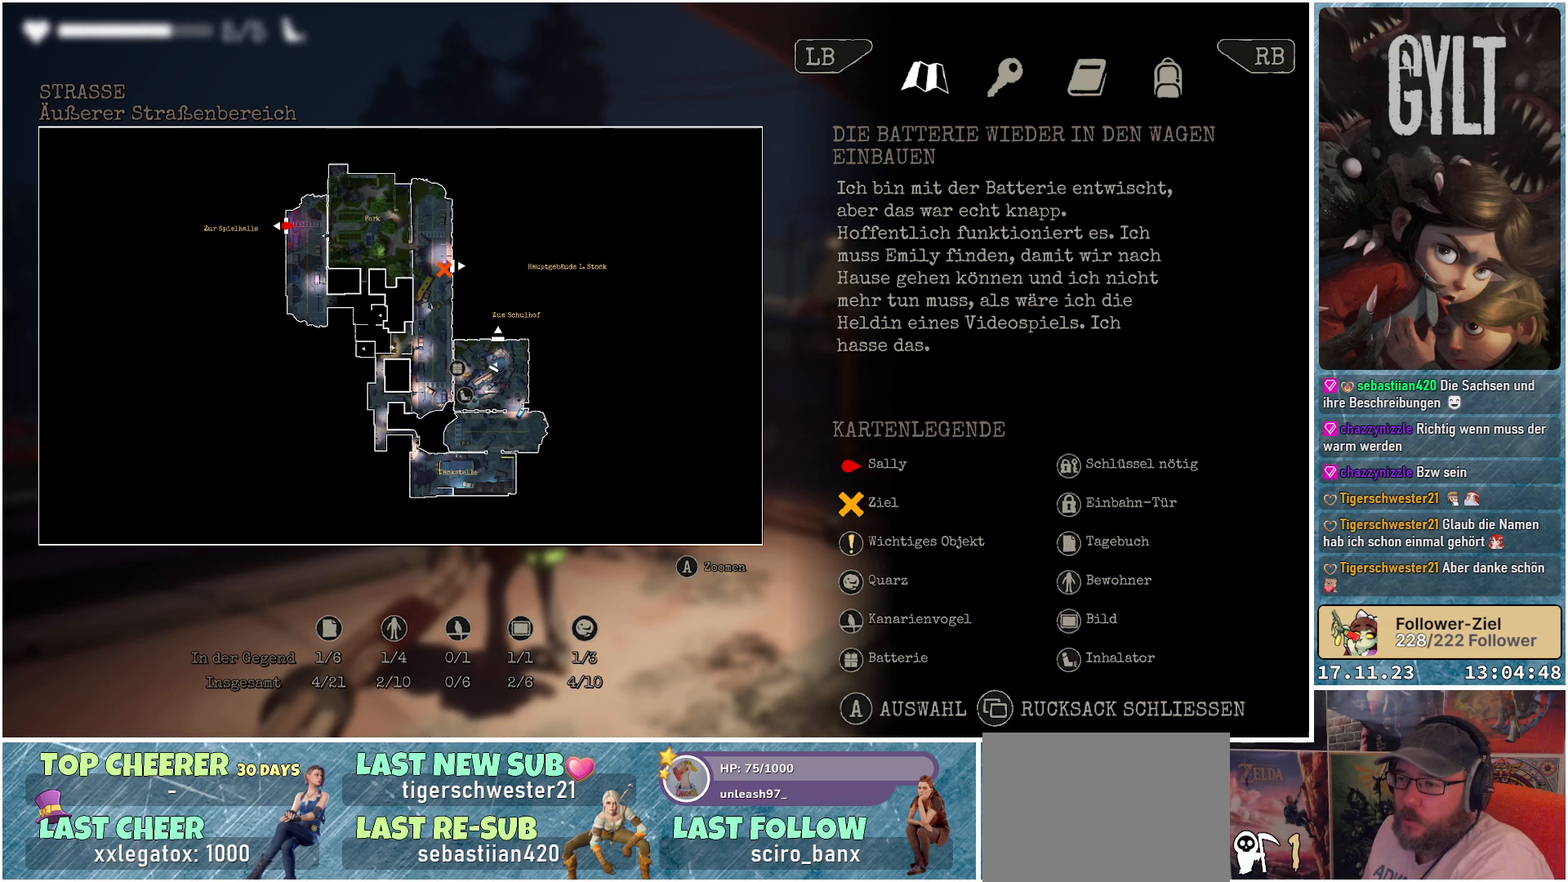
Gameplay with a controller (Xbox layout); each line is a JSON object with the inputs held at the frame after it. "events" lists button and stick changes between this image and that frame as [ms after this image, input, new state], when the widget could be followed in between.
{"buttons": [], "left_stick": "down-right", "right_stick": "center", "events": [[183, "left_stick", "down-right"]]}
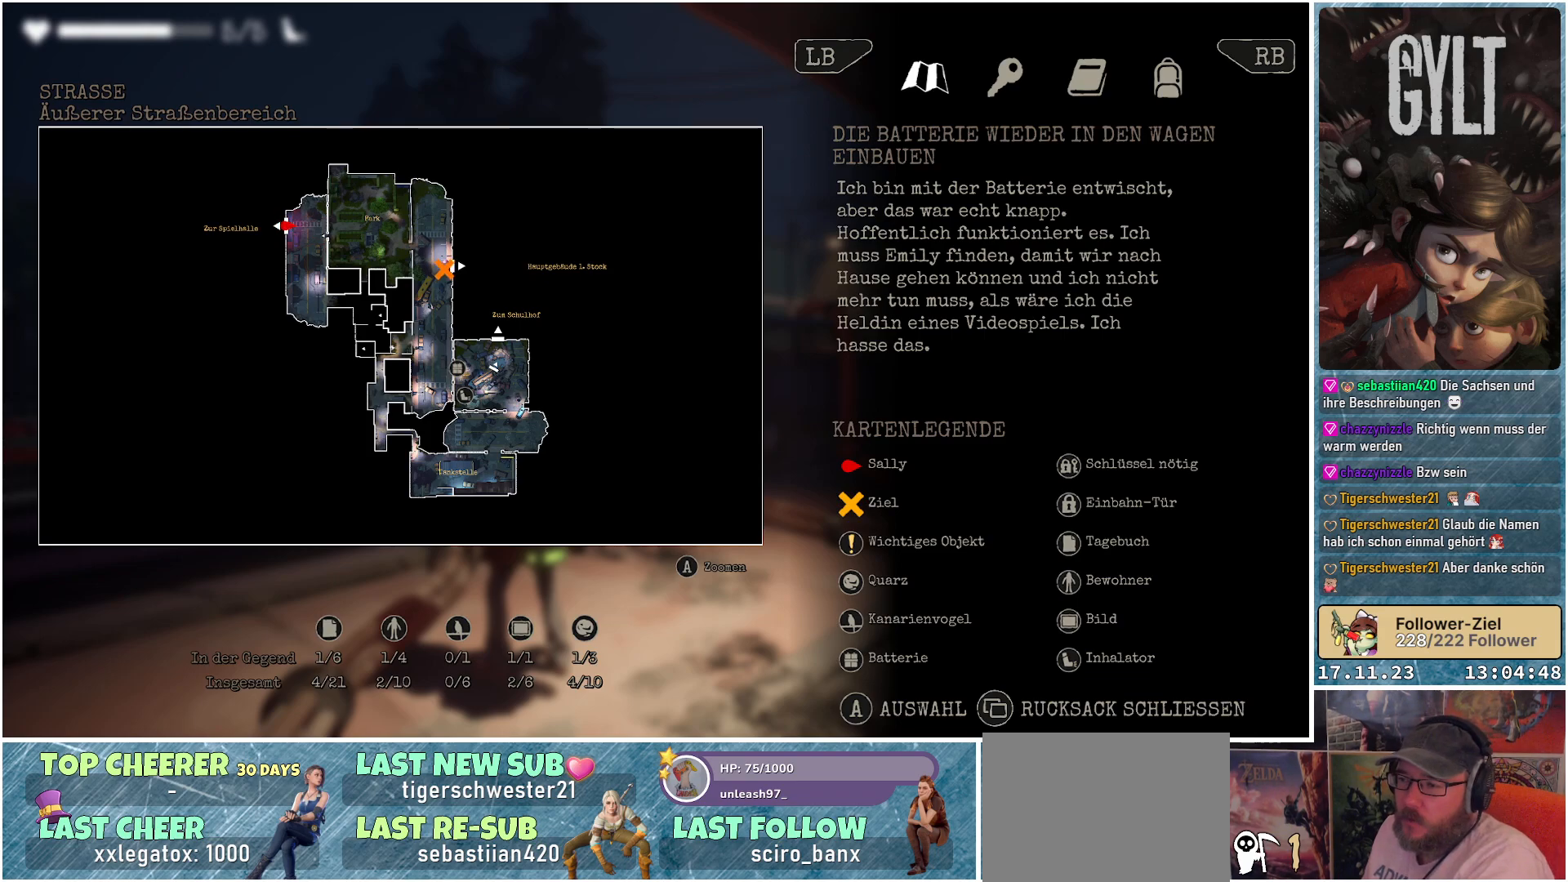
{"buttons": [], "left_stick": "center", "right_stick": "center", "events": [[133, "left_stick", "center"]]}
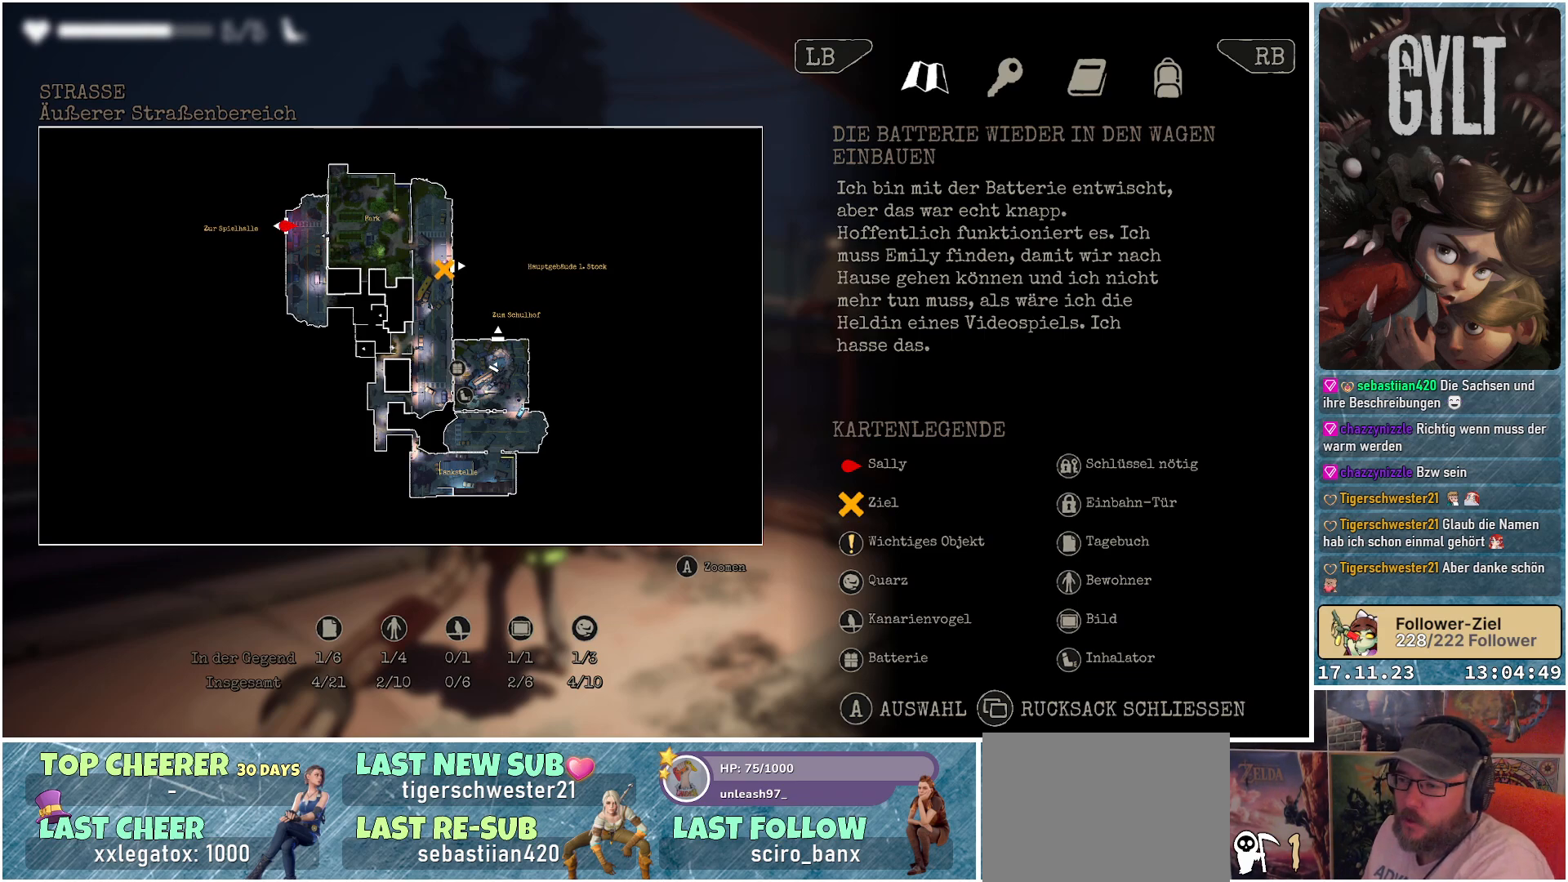
{"buttons": [], "left_stick": "center", "right_stick": "center", "events": []}
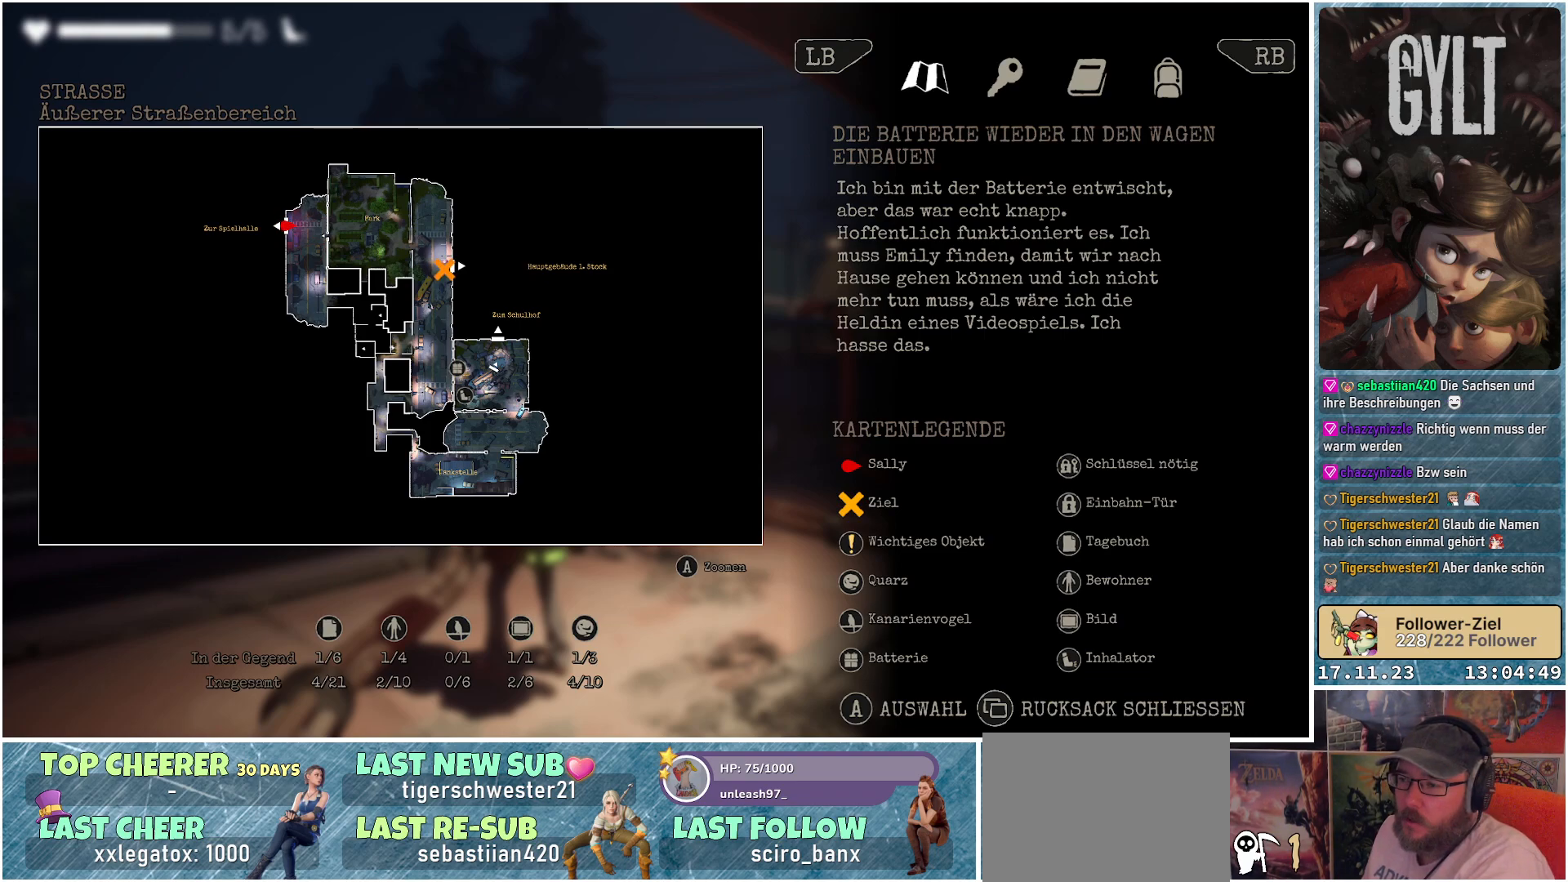
{"buttons": [], "left_stick": "center", "right_stick": "center", "events": []}
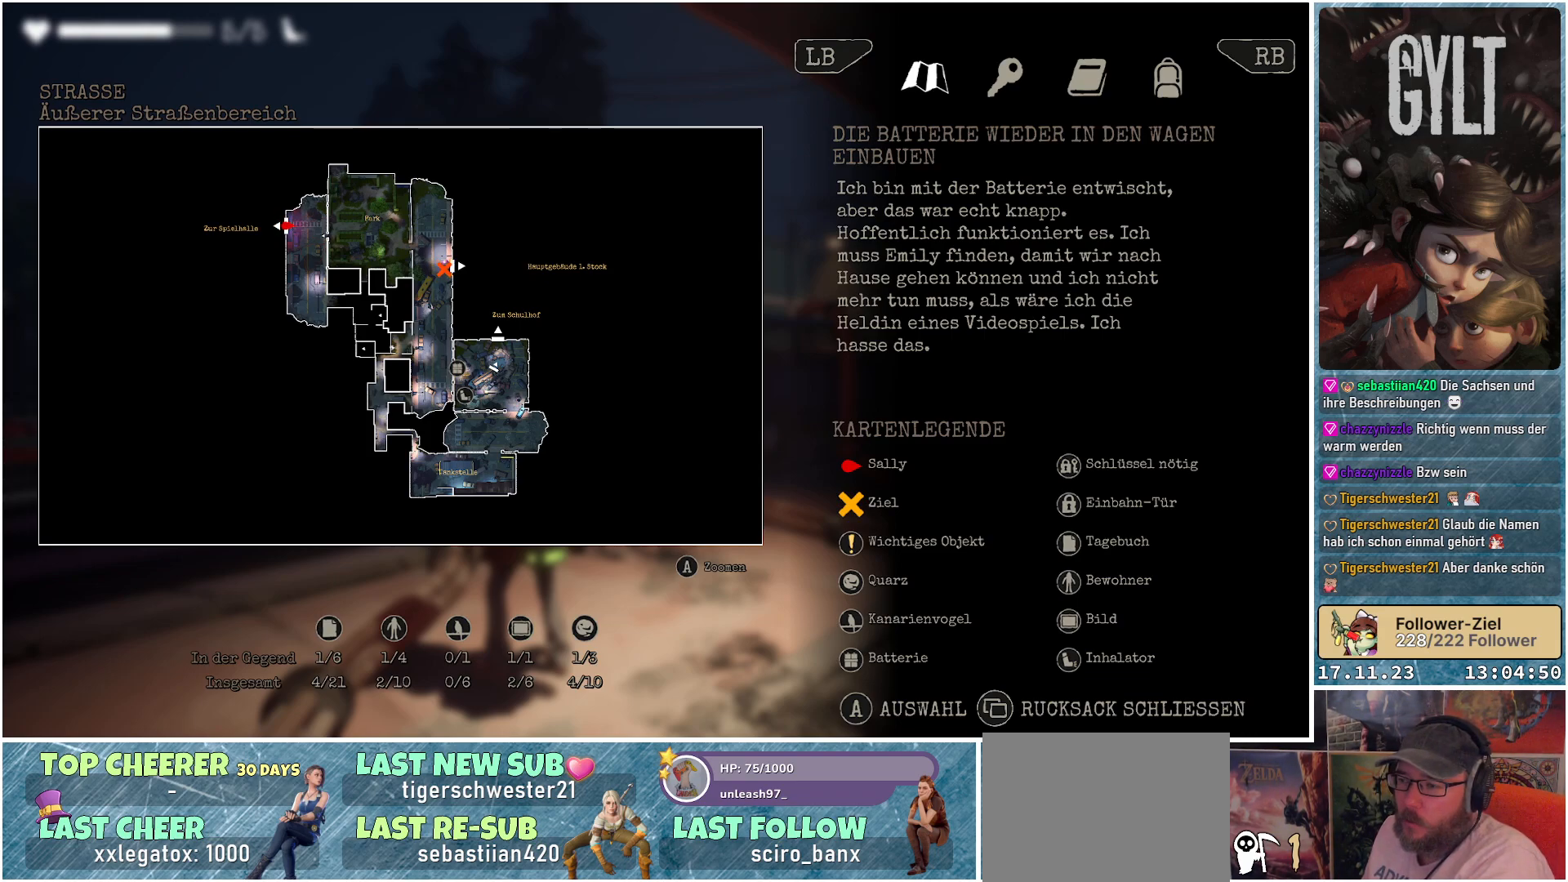
{"buttons": [], "left_stick": "center", "right_stick": "center", "events": []}
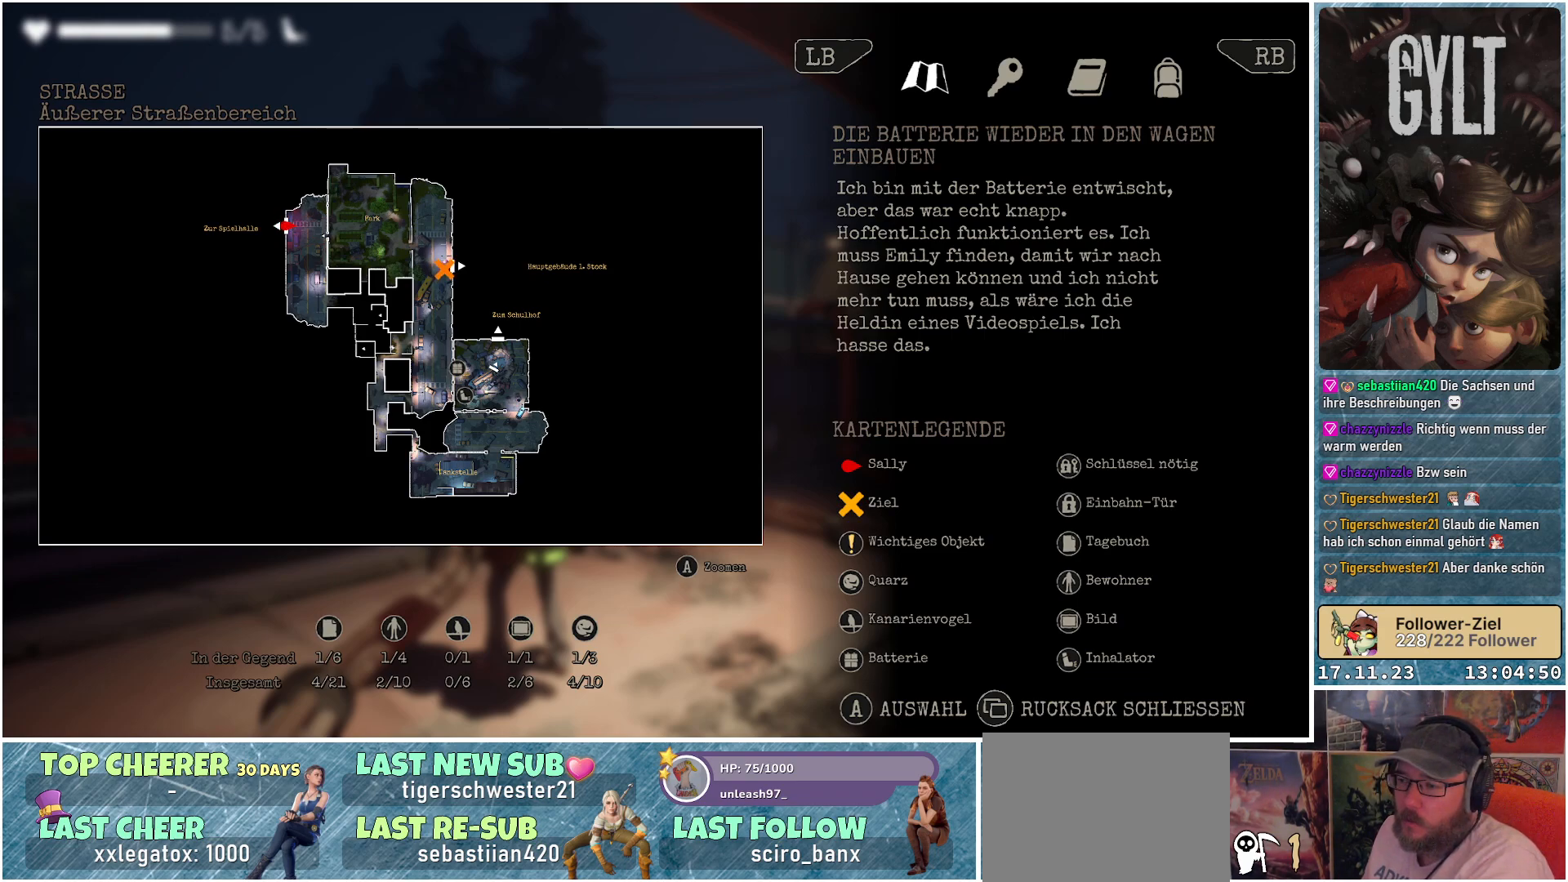
{"buttons": [], "left_stick": "center", "right_stick": "center", "events": [[183, "A", "down"], [300, "A", "up"]]}
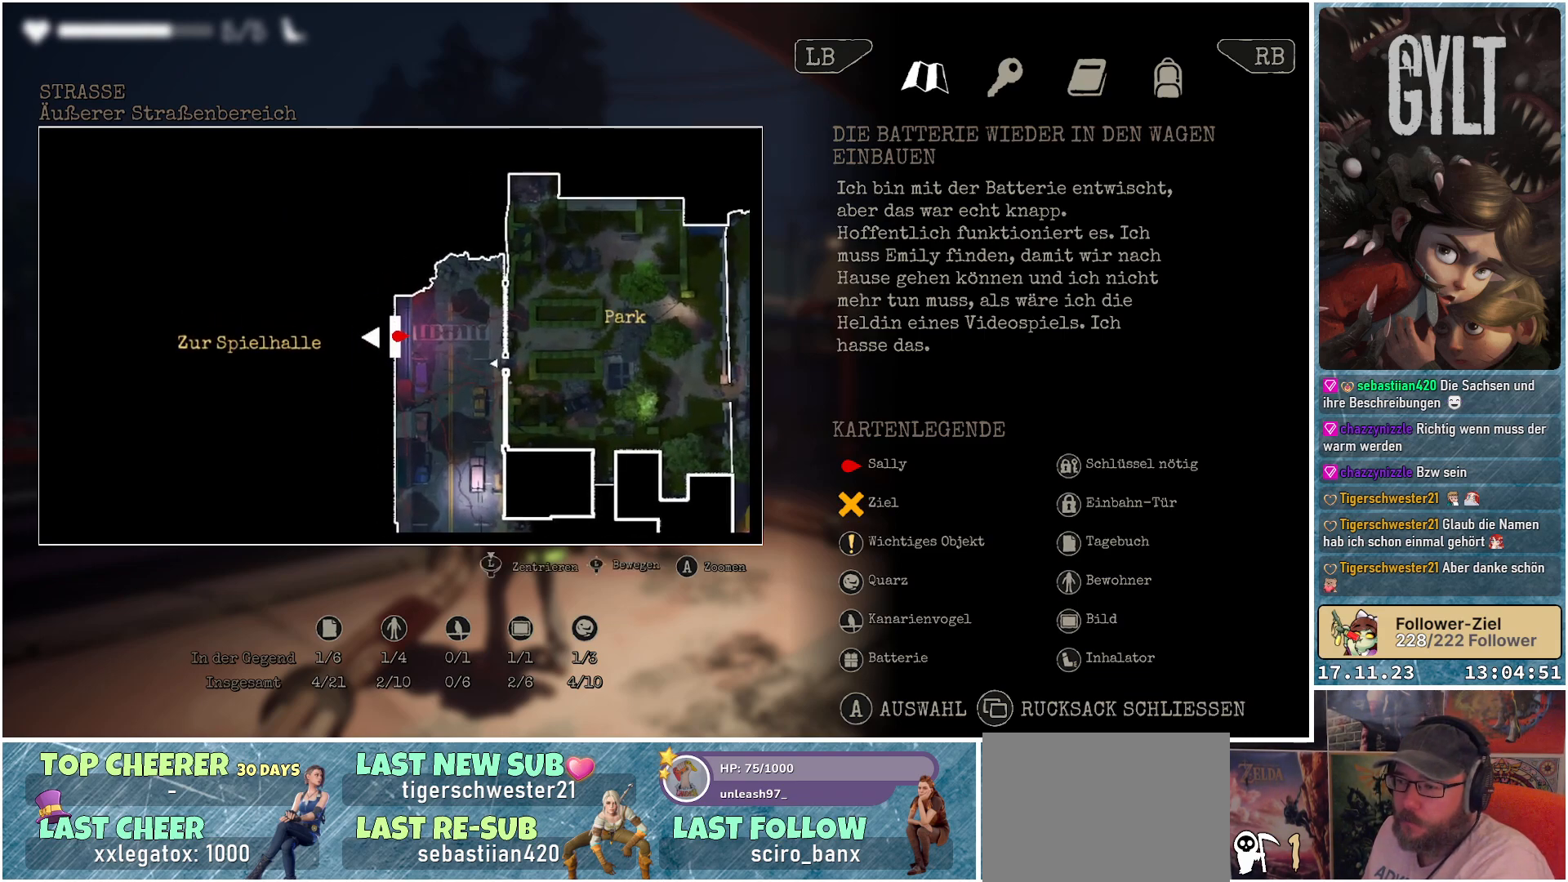
{"buttons": [], "left_stick": "down-right", "right_stick": "center", "events": [[50, "left_stick", "right"], [300, "left_stick", "down-right"]]}
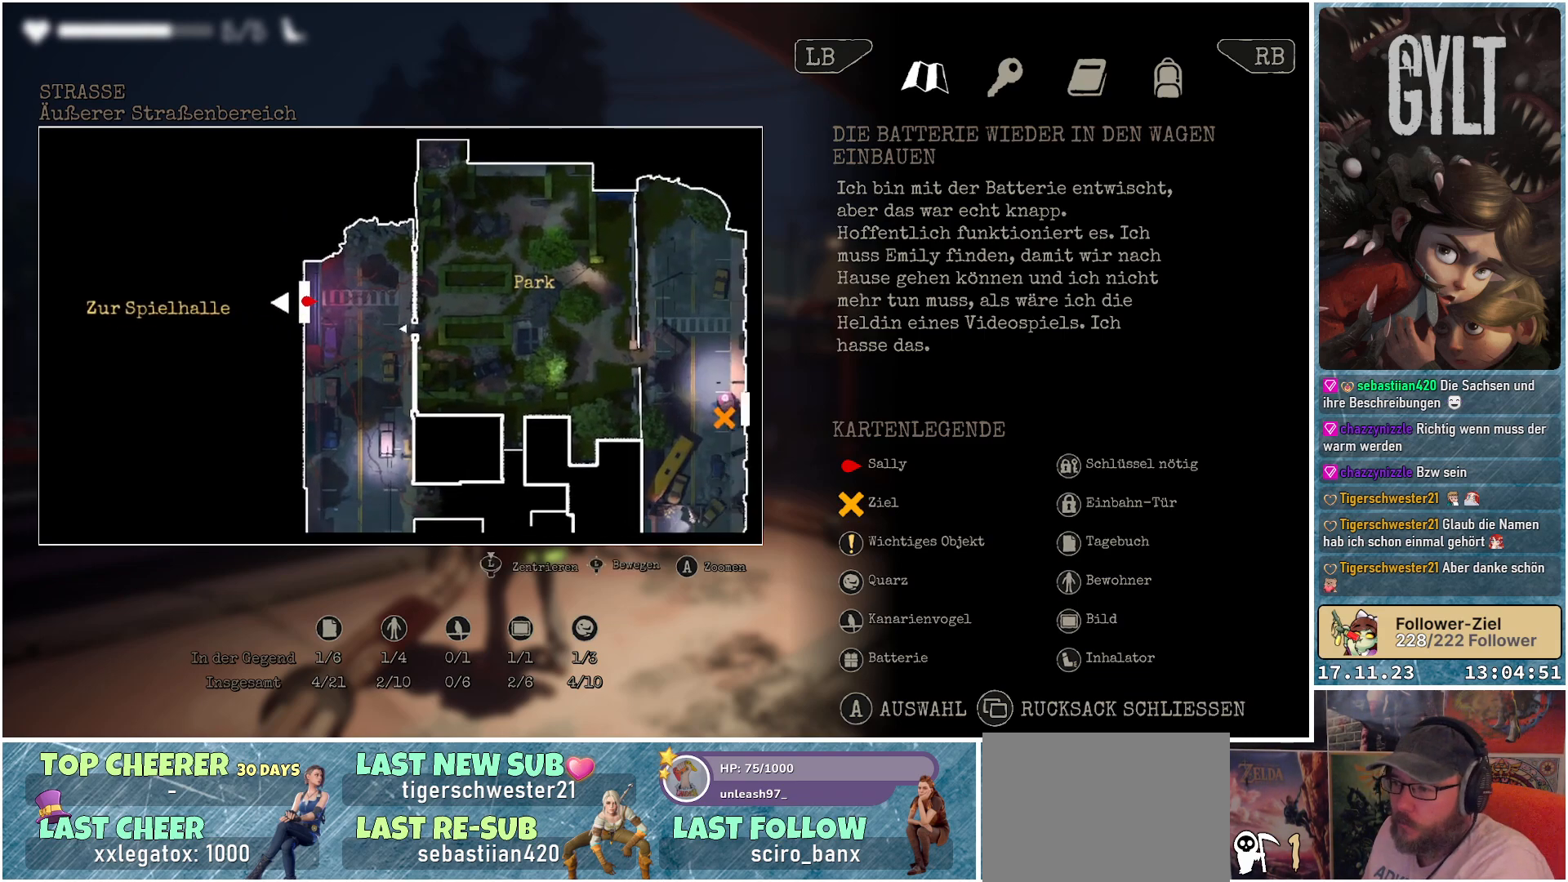
{"buttons": [], "left_stick": "down-right", "right_stick": "center", "events": []}
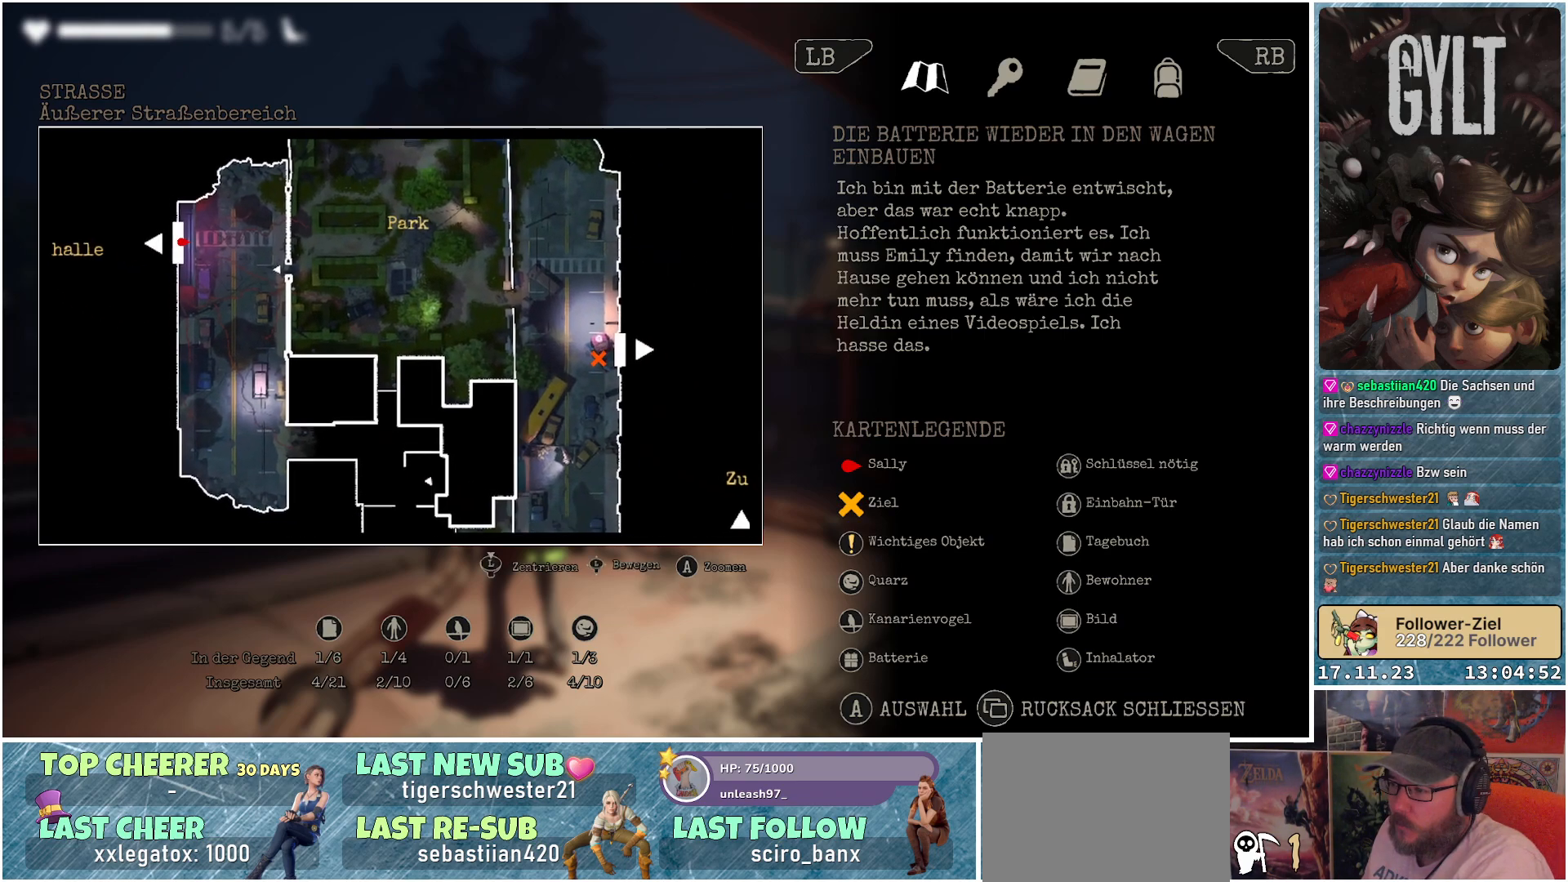
{"buttons": [], "left_stick": "down-right", "right_stick": "center", "events": []}
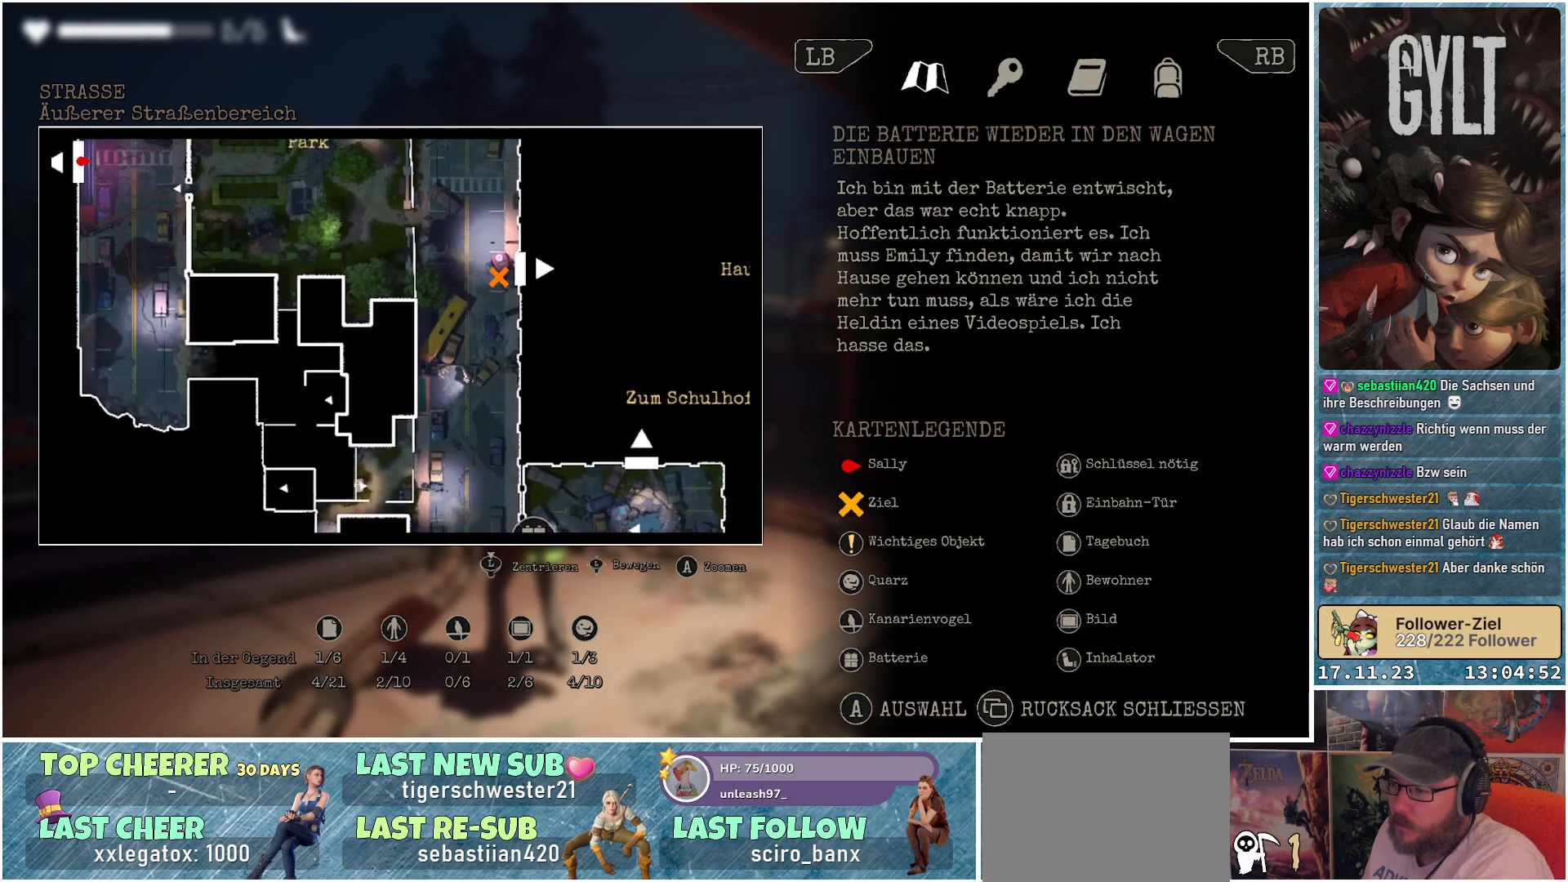
{"buttons": [], "left_stick": "down-right", "right_stick": "center", "events": []}
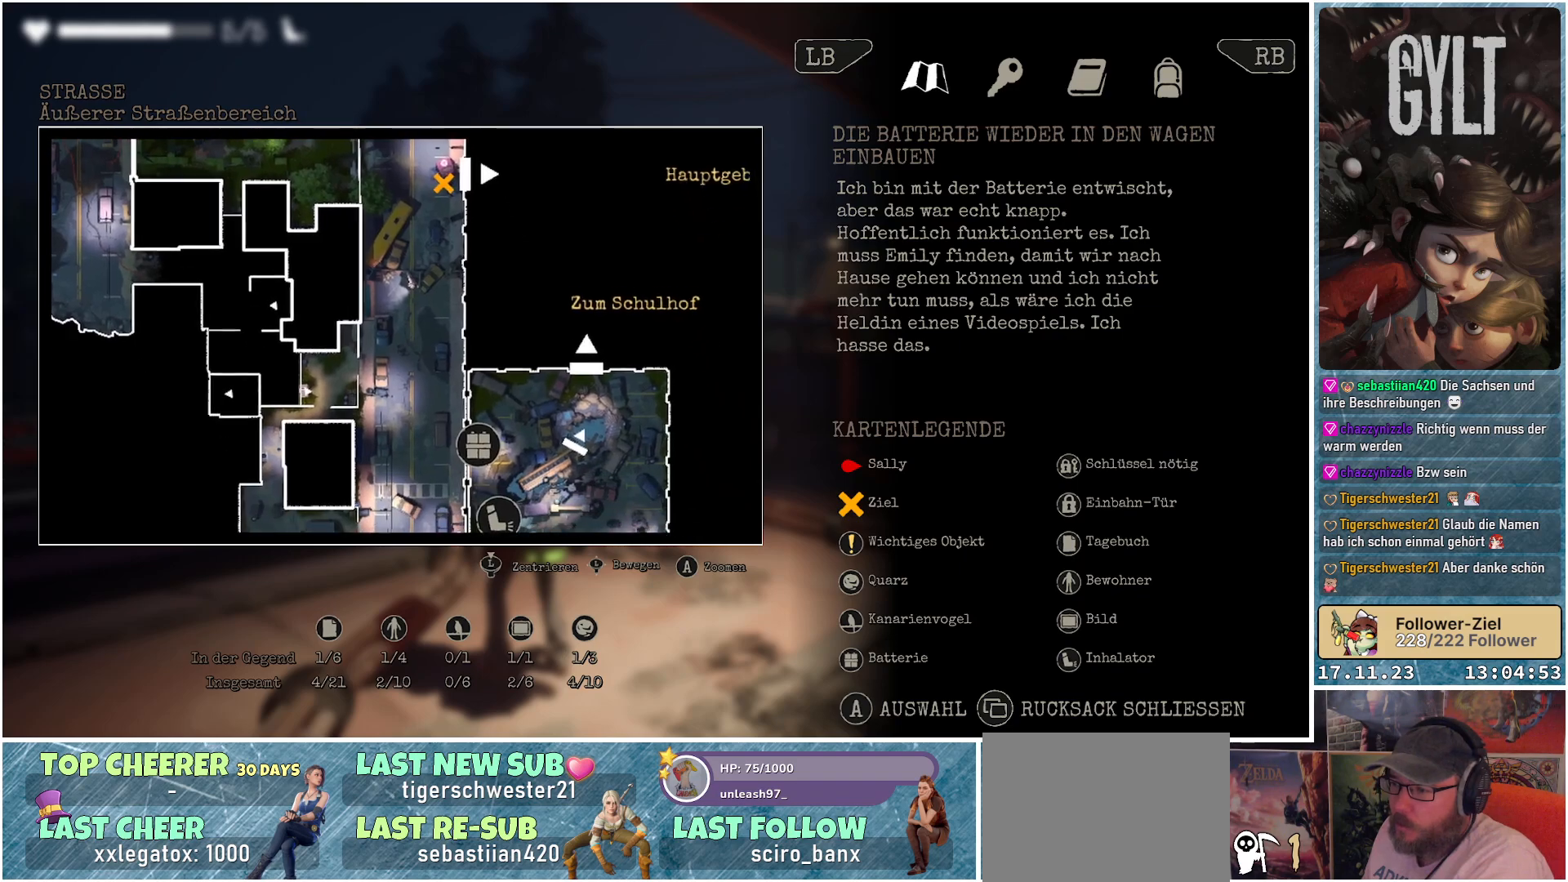
{"buttons": [], "left_stick": "down-right", "right_stick": "center", "events": []}
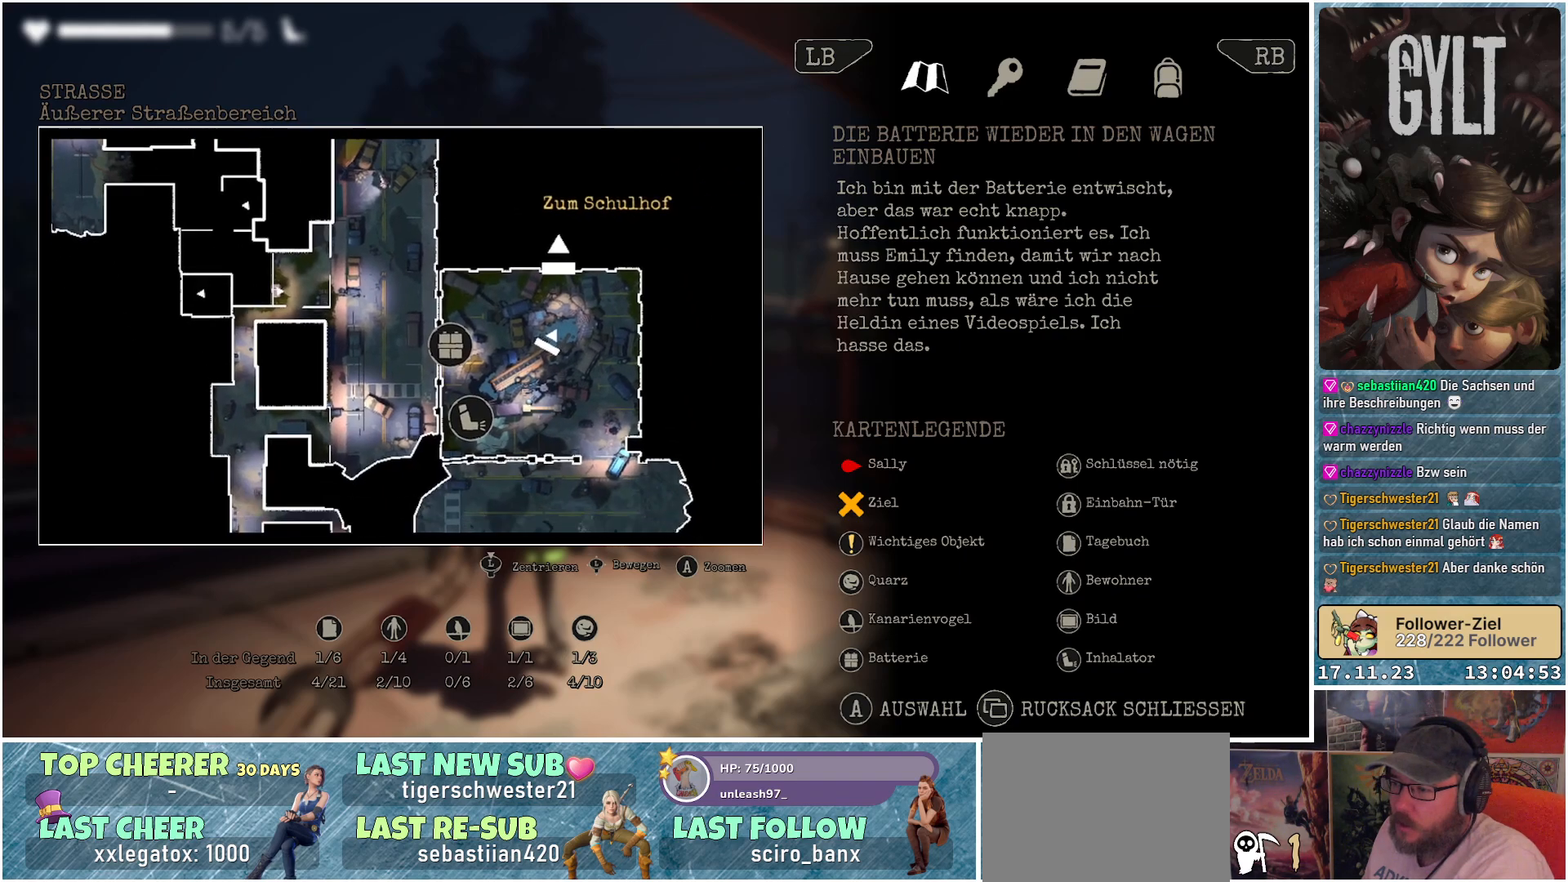
{"buttons": [], "left_stick": "center", "right_stick": "center", "events": [[500, "left_stick", "center"]]}